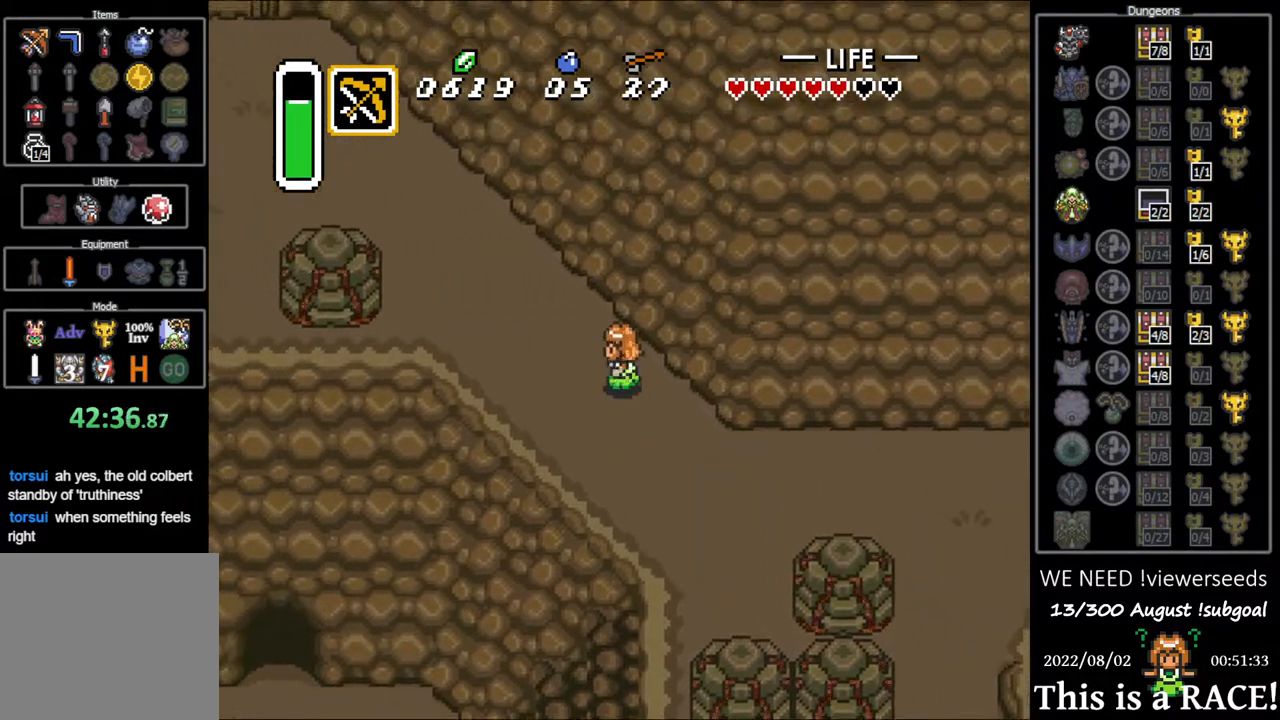
Gameplay with a controller (Nintendo layout); each line is a JSON object with the inputs held at the frame after it. "events" lists button and stick changes between this image and that frame as [ms after this image, input, new state], when the widget could be followed in between. Not read: L3 R3.
{"buttons": ["DPAD_UP", "DPAD_LEFT"], "events": []}
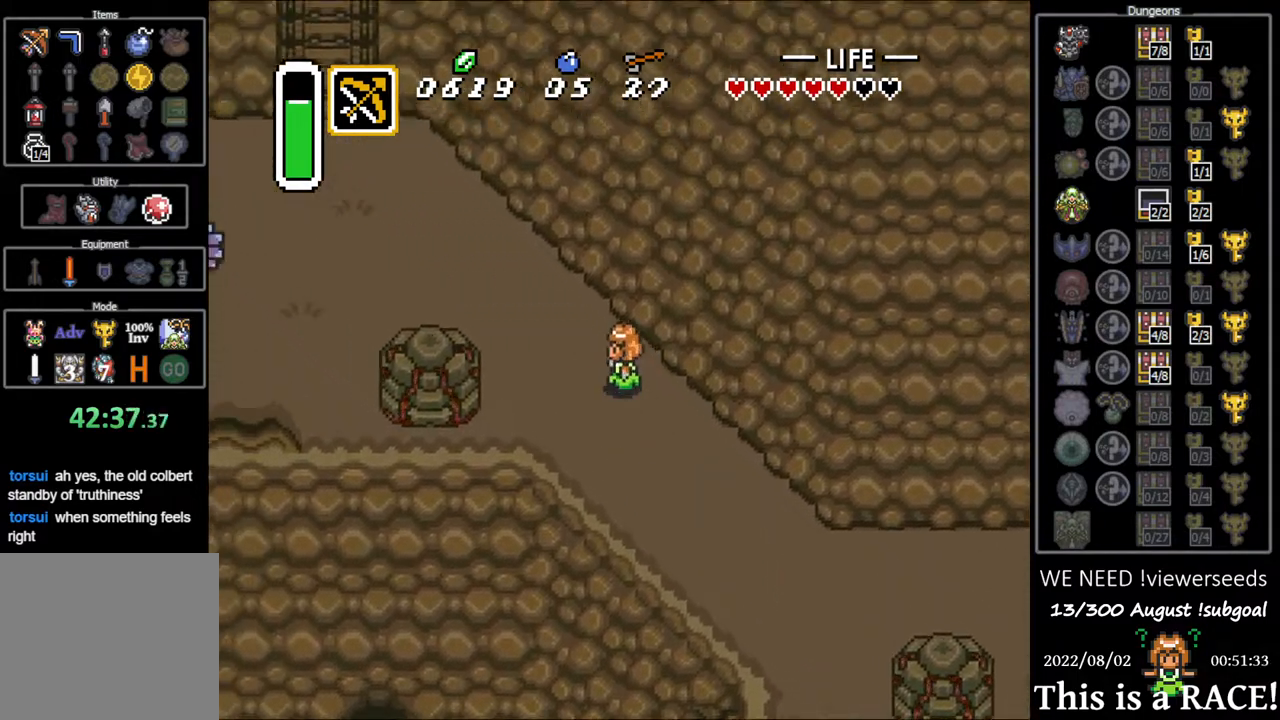
{"buttons": ["DPAD_UP", "DPAD_LEFT"], "events": []}
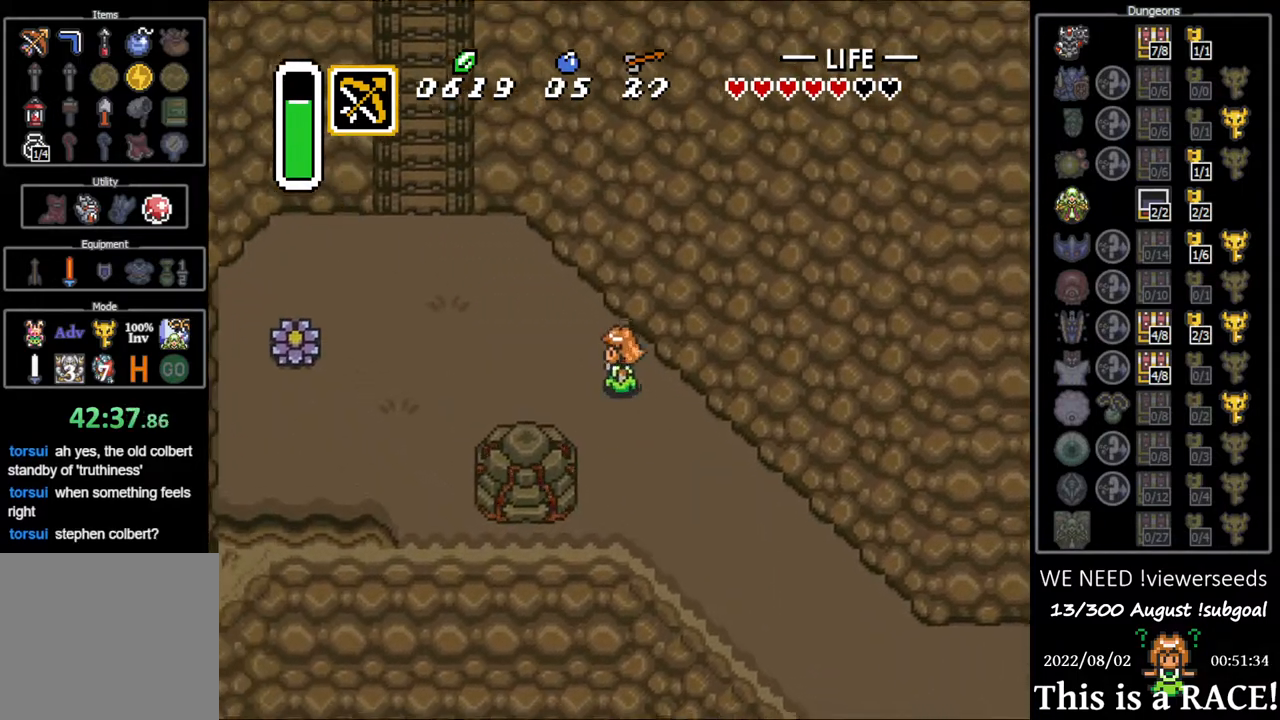
{"buttons": ["DPAD_UP", "DPAD_LEFT"], "events": []}
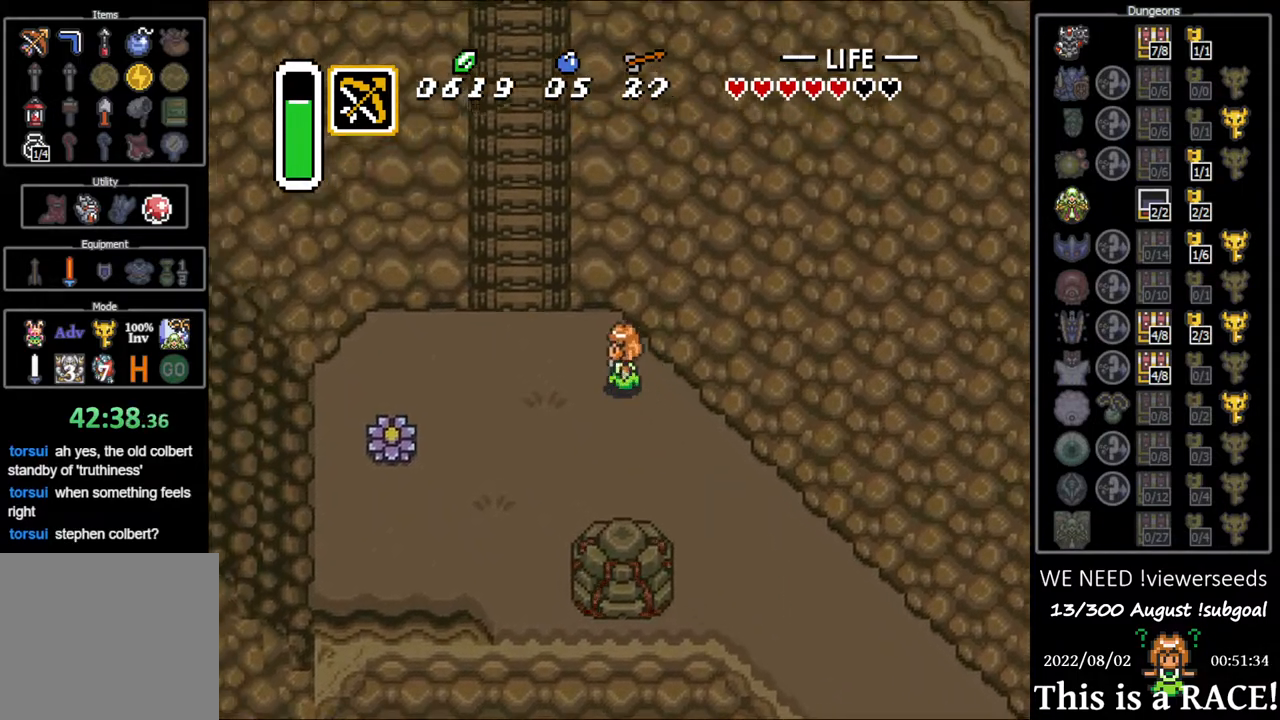
{"buttons": ["DPAD_UP"], "events": [[200, "DPAD_UP", "up"], [367, "DPAD_LEFT", "up"], [367, "DPAD_UP", "down"]]}
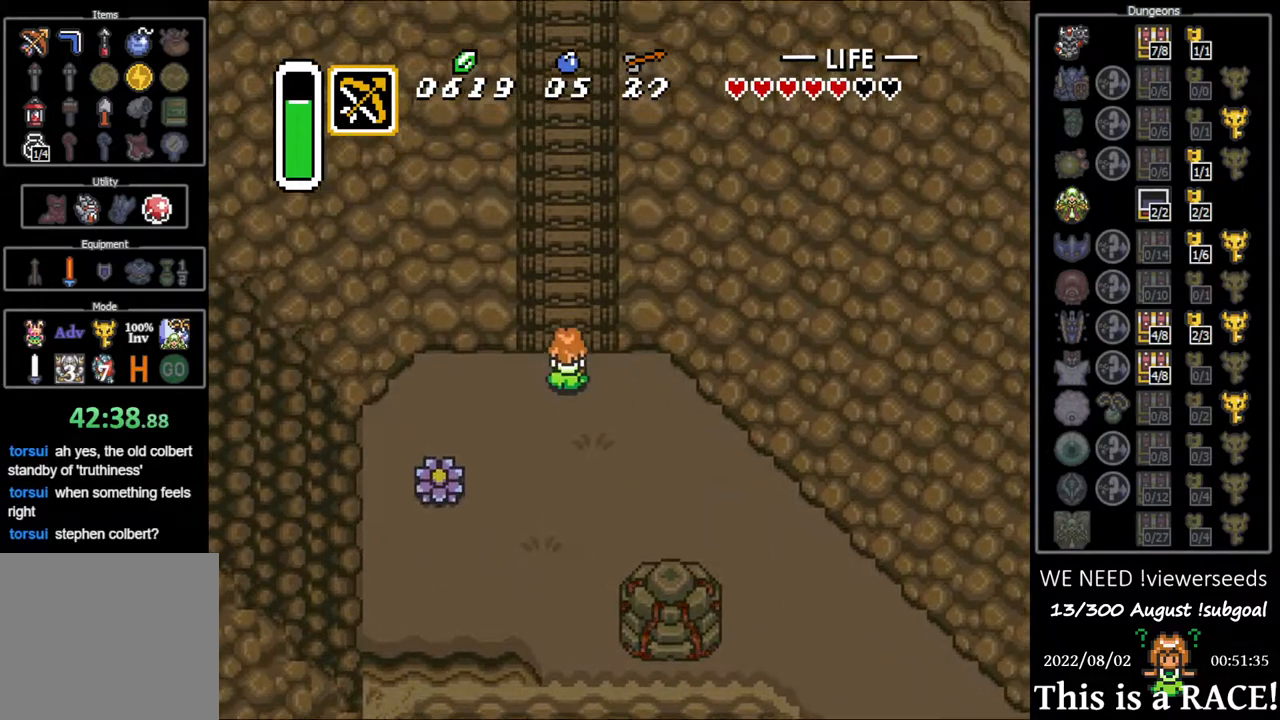
{"buttons": ["DPAD_UP", "DPAD_LEFT"], "events": [[100, "DPAD_LEFT", "down"], [167, "DPAD_LEFT", "up"], [300, "DPAD_LEFT", "down"], [333, "DPAD_LEFT", "up"], [450, "DPAD_LEFT", "down"]]}
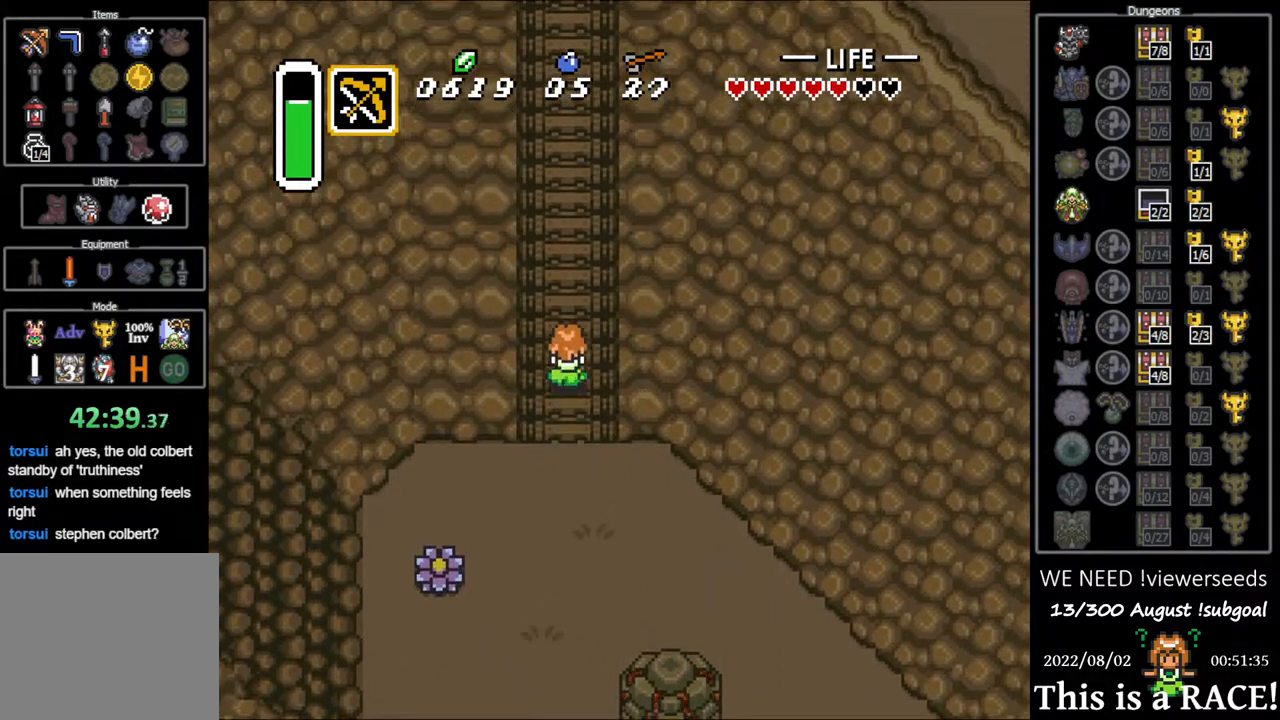
{"buttons": ["DPAD_UP", "DPAD_LEFT"], "events": [[17, "DPAD_LEFT", "up"], [150, "DPAD_LEFT", "down"], [183, "DPAD_LEFT", "up"], [283, "DPAD_LEFT", "down"], [350, "DPAD_LEFT", "up"], [450, "DPAD_LEFT", "down"]]}
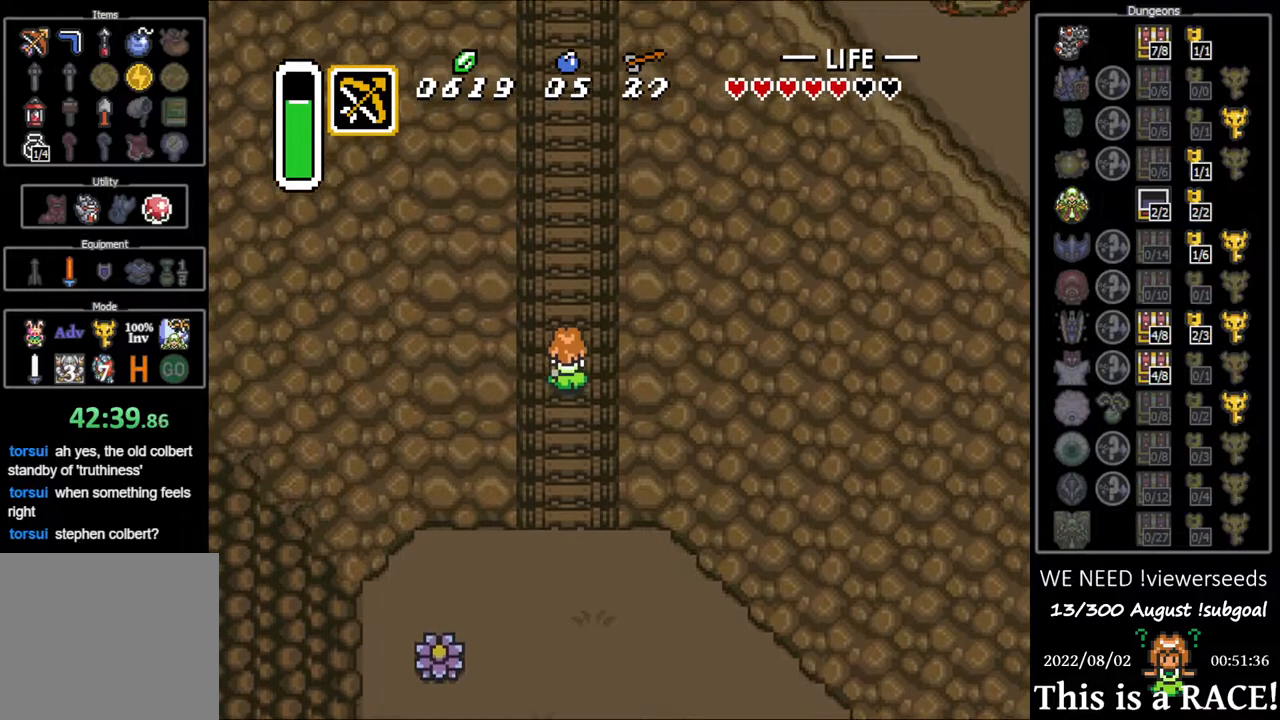
{"buttons": ["DPAD_UP"], "events": [[50, "DPAD_LEFT", "up"], [150, "DPAD_LEFT", "down"], [217, "DPAD_LEFT", "up"], [317, "DPAD_LEFT", "down"], [400, "DPAD_LEFT", "up"]]}
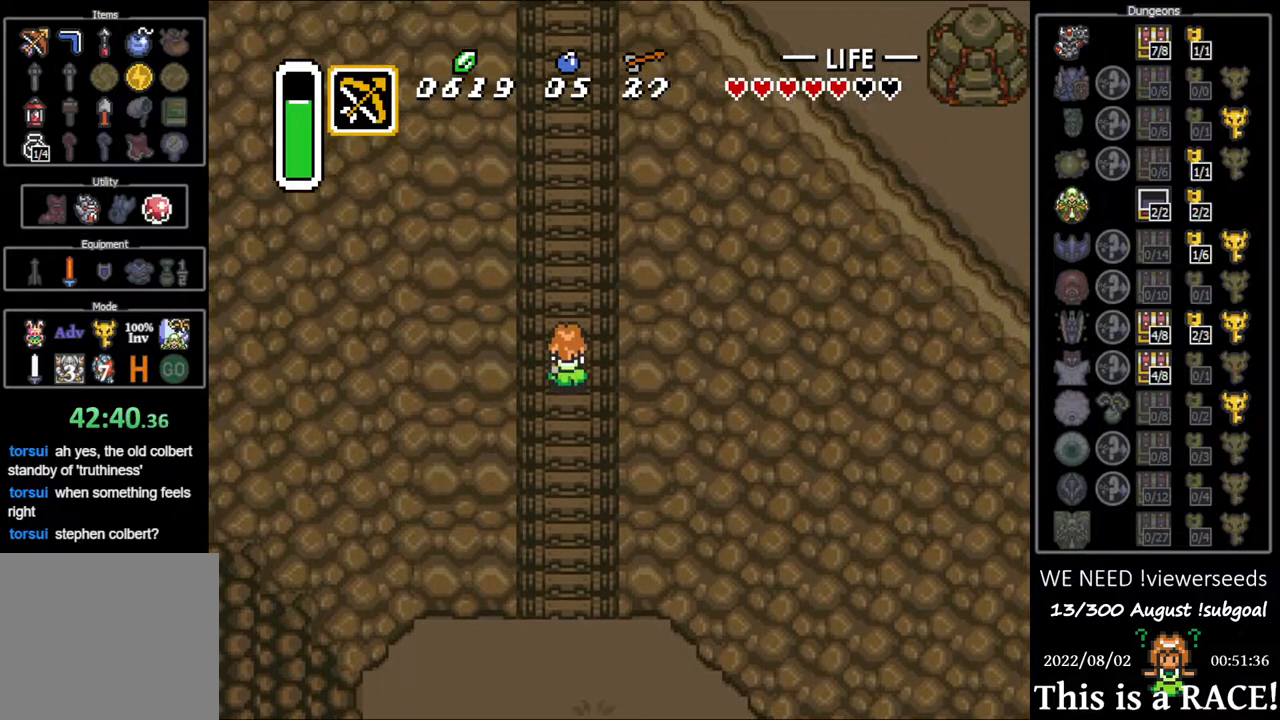
{"buttons": ["DPAD_UP"], "events": [[33, "DPAD_LEFT", "down"], [67, "DPAD_LEFT", "up"], [200, "DPAD_LEFT", "down"], [267, "DPAD_LEFT", "up"], [367, "DPAD_LEFT", "down"], [433, "DPAD_LEFT", "up"]]}
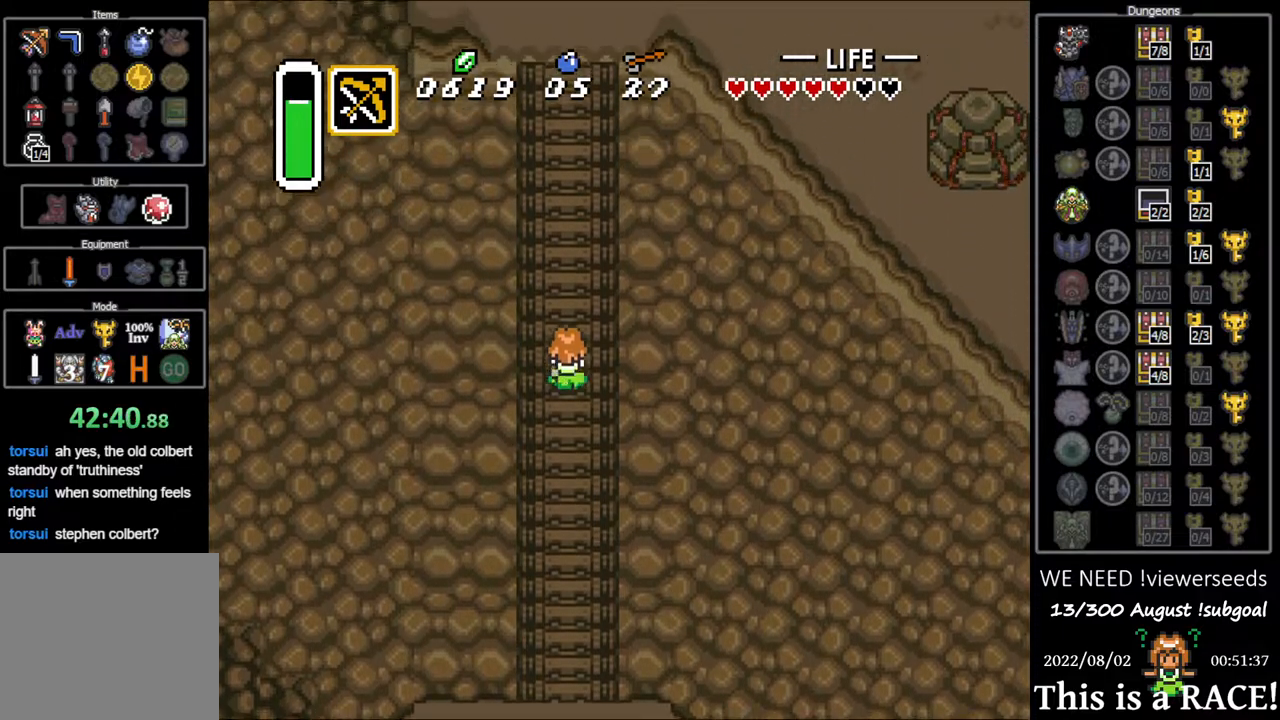
{"buttons": ["DPAD_UP"], "events": [[33, "DPAD_LEFT", "down"], [117, "DPAD_LEFT", "up"], [217, "DPAD_LEFT", "down"], [283, "DPAD_LEFT", "up"], [383, "DPAD_LEFT", "down"], [483, "DPAD_LEFT", "up"]]}
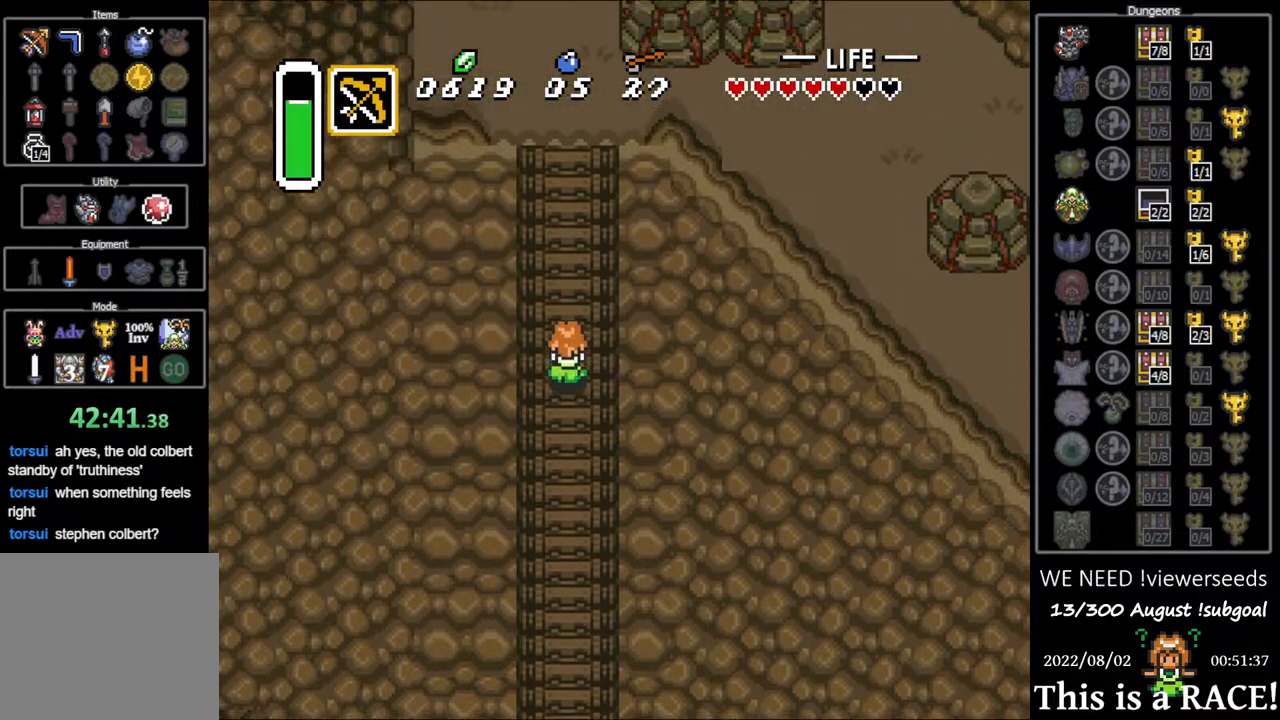
{"buttons": ["DPAD_UP", "DPAD_LEFT"], "events": [[83, "DPAD_LEFT", "down"], [150, "DPAD_LEFT", "up"], [250, "DPAD_LEFT", "down"], [317, "DPAD_LEFT", "up"], [433, "DPAD_LEFT", "down"]]}
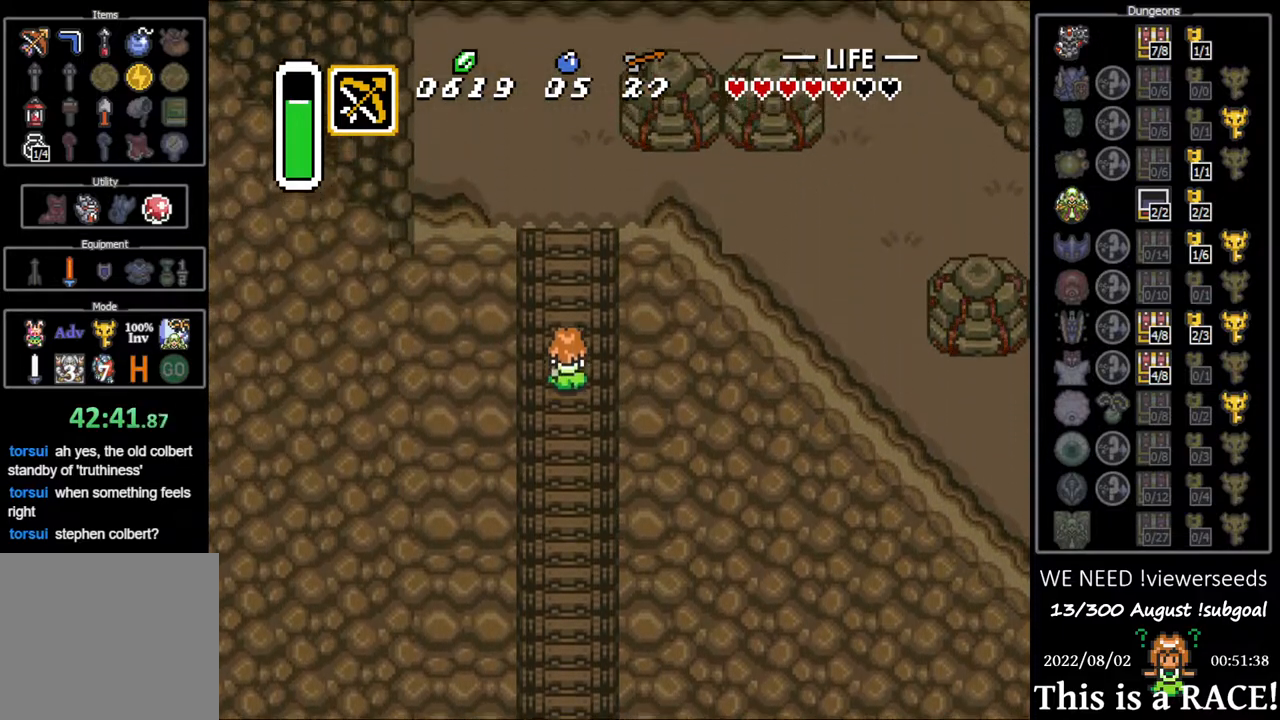
{"buttons": ["DPAD_UP", "DPAD_LEFT"], "events": [[33, "DPAD_LEFT", "up"], [133, "DPAD_LEFT", "down"], [200, "DPAD_LEFT", "up"], [300, "DPAD_LEFT", "down"], [367, "DPAD_LEFT", "up"], [500, "DPAD_LEFT", "down"]]}
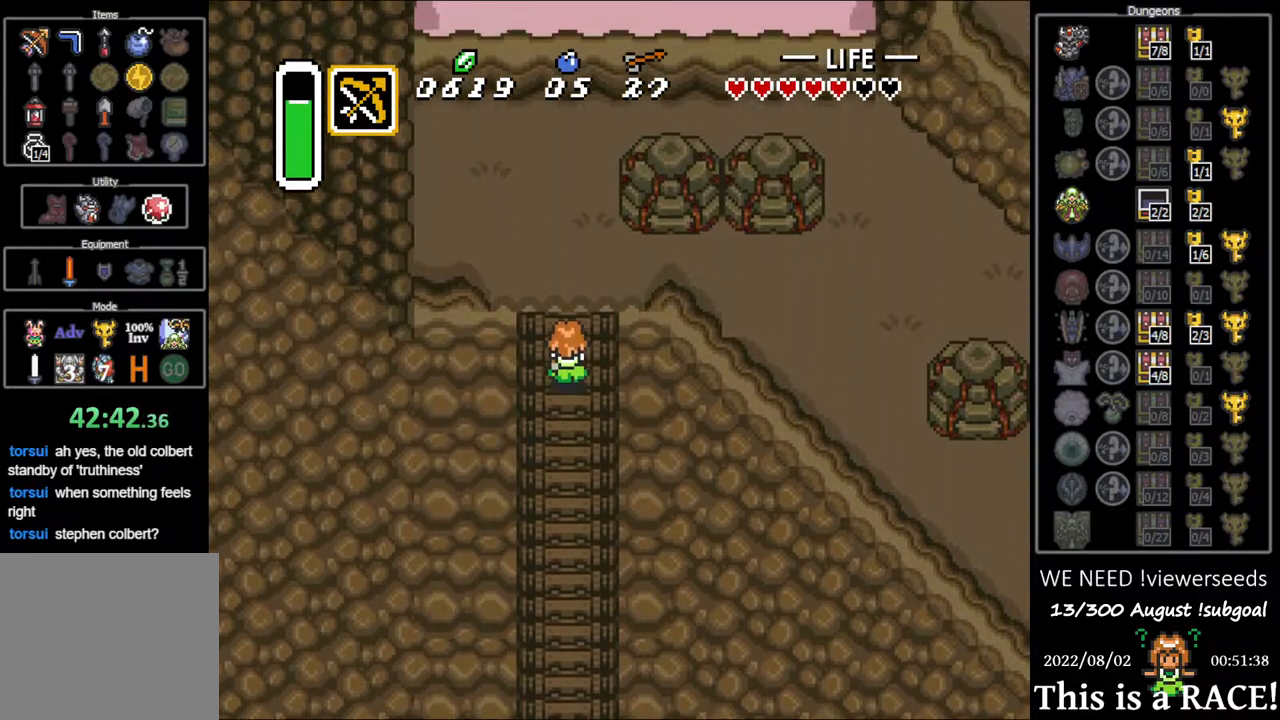
{"buttons": [], "events": [[100, "DPAD_LEFT", "up"], [483, "DPAD_UP", "up"]]}